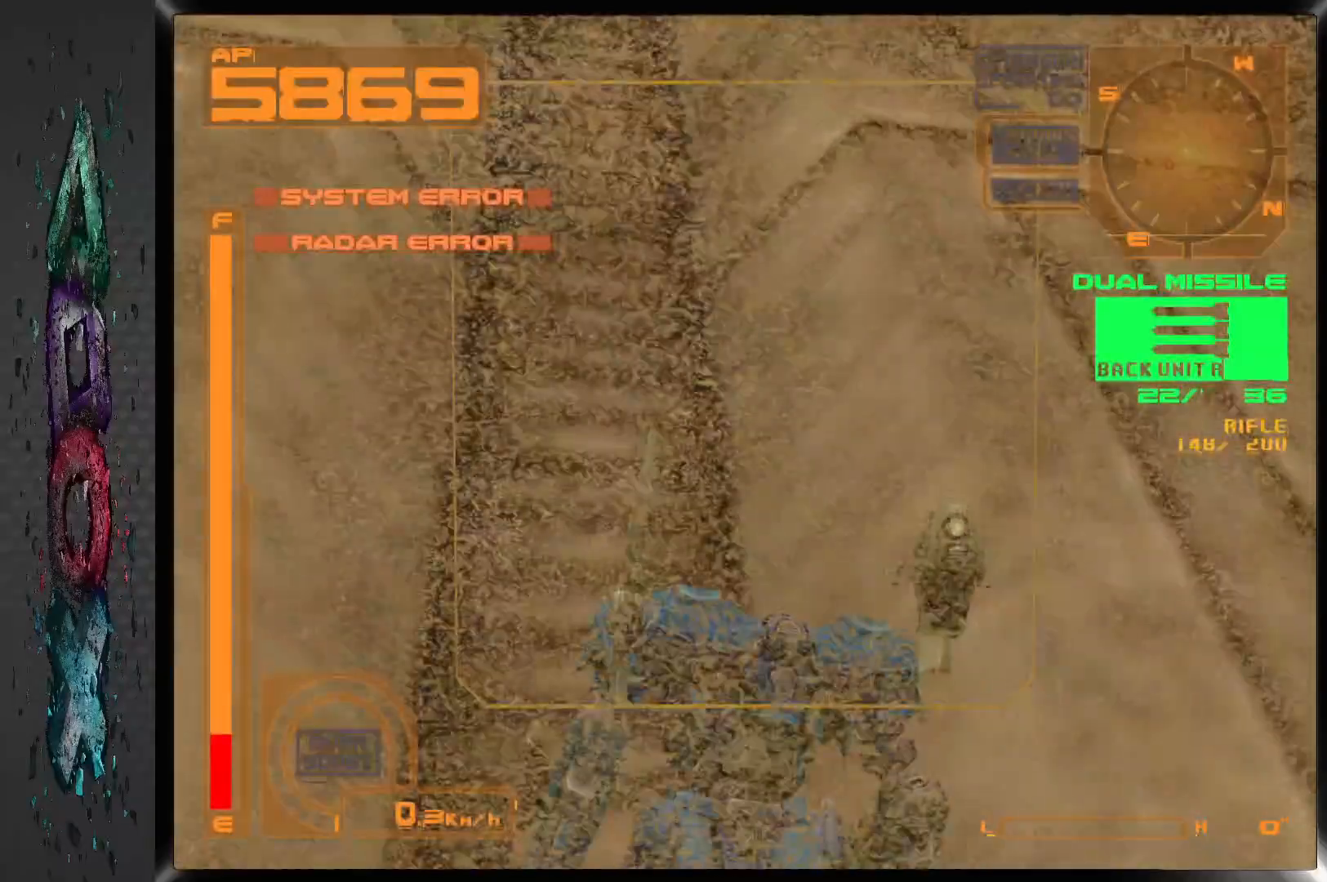
Gameplay with a controller (PlayStation layout); each line is a JSON object with the inputs held at the frame after it (dt_ms = milliseconds from this image to that frame). "events" lists button and stick changes between this image and that frame as [ms after this image, input, new state], when the widget could be followed in between.
{"dt_ms": 500, "buttons": [], "left_stick": "center", "right_stick": "center", "events": [[333, "DPAD_LEFT", "up"]]}
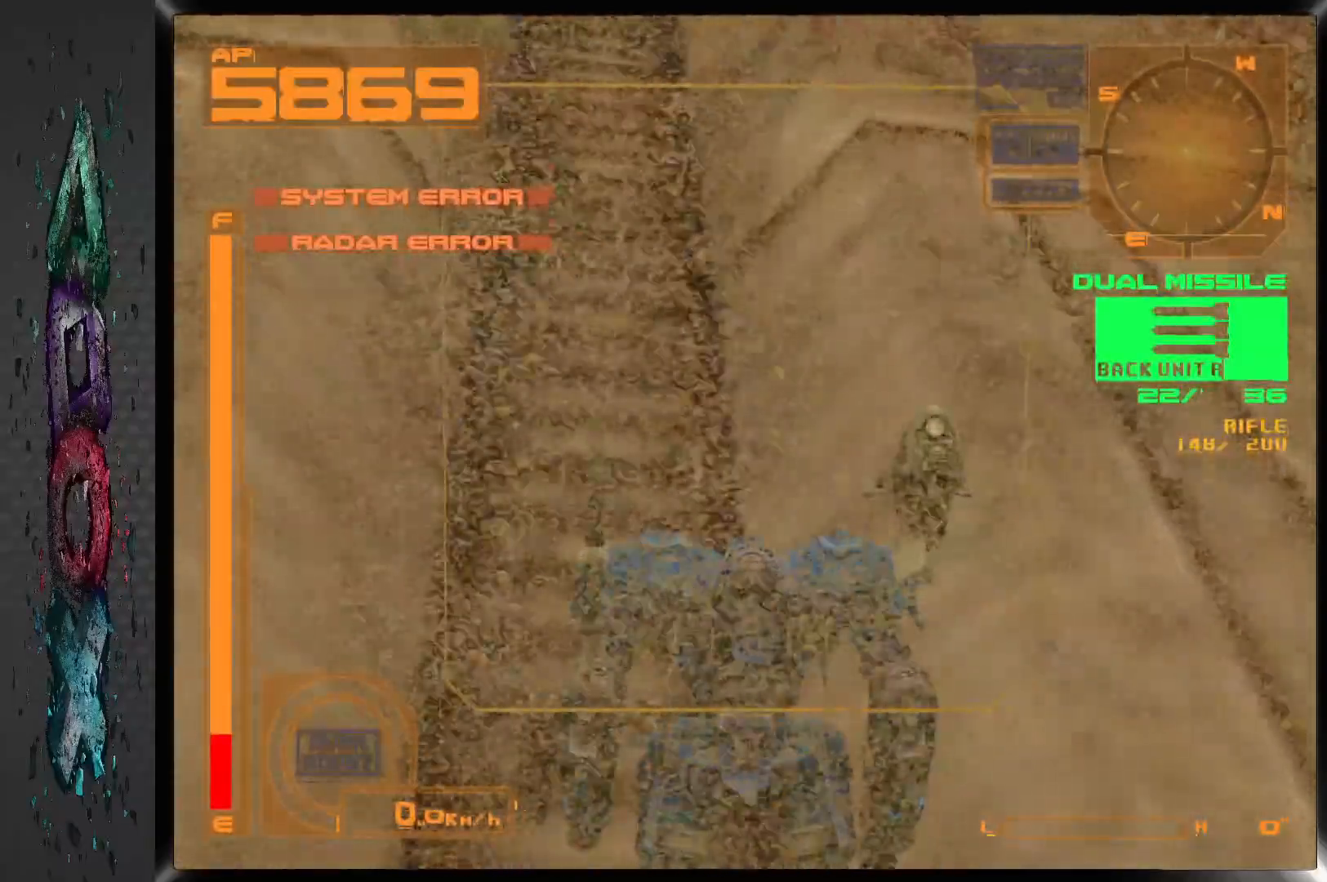
{"dt_ms": 500, "buttons": [], "left_stick": "center", "right_stick": "center", "events": []}
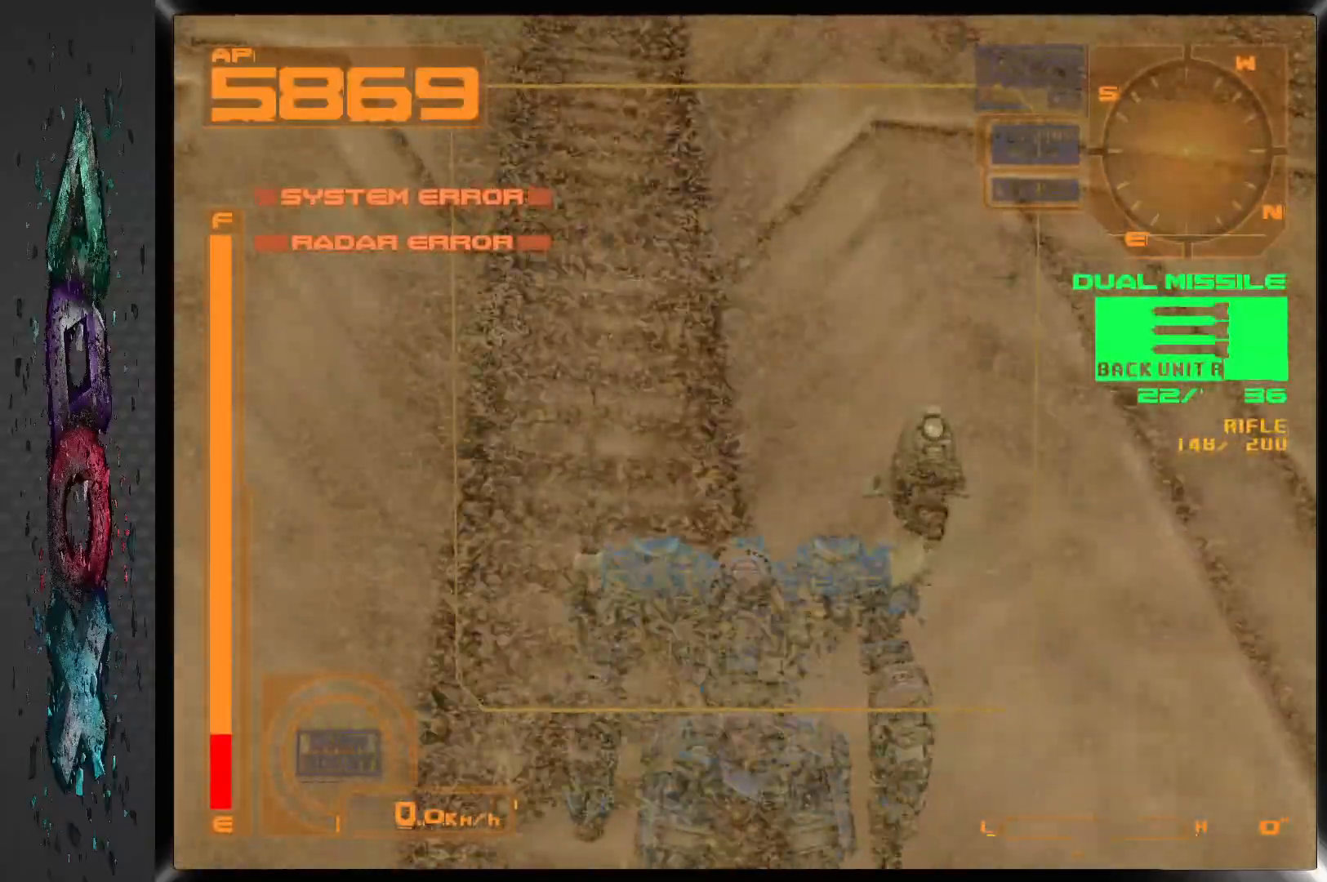
{"dt_ms": 500, "buttons": ["DPAD_RIGHT"], "left_stick": "center", "right_stick": "center", "events": [[200, "DPAD_RIGHT", "down"]]}
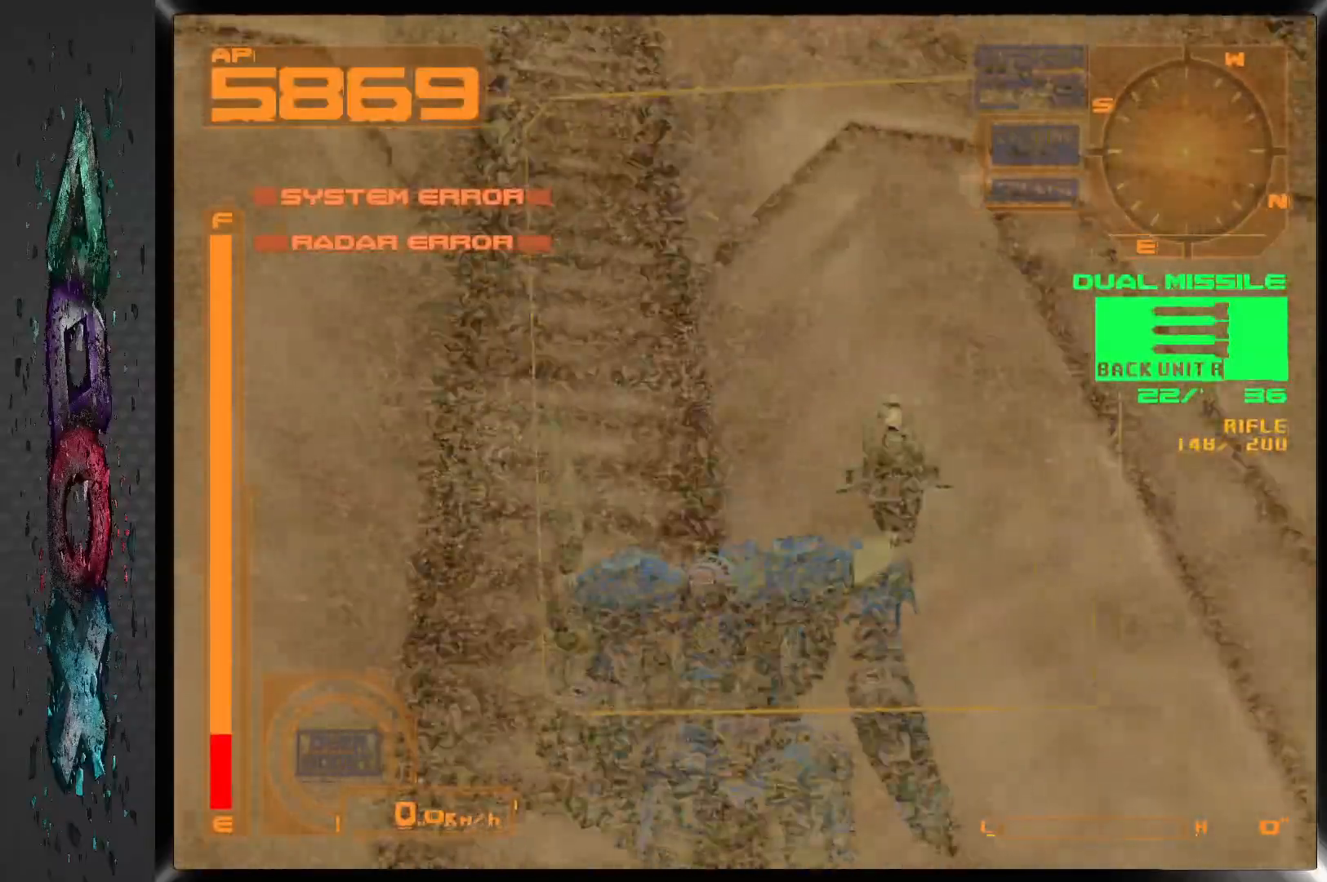
{"dt_ms": 500, "buttons": ["DPAD_RIGHT"], "left_stick": "center", "right_stick": "center", "events": []}
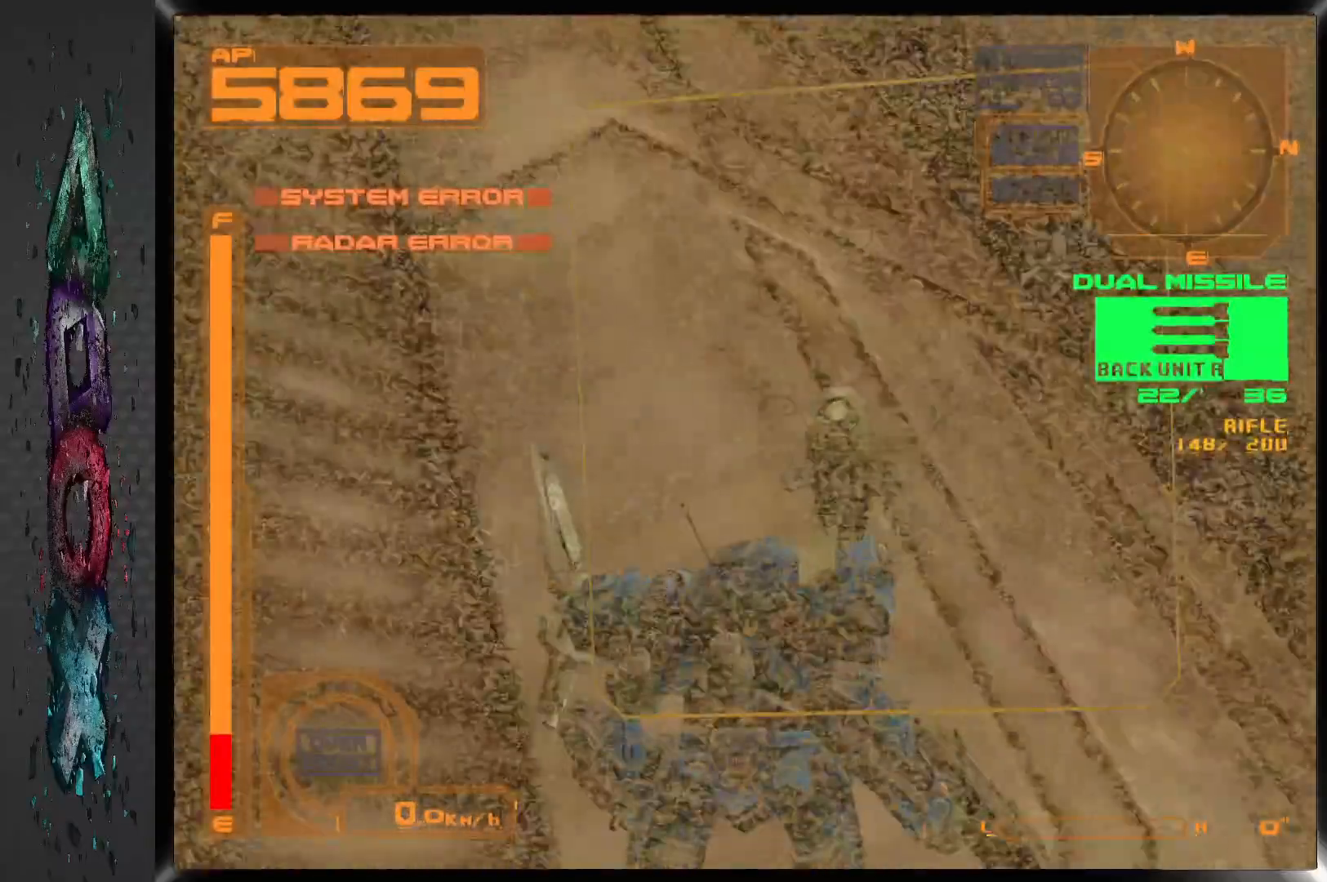
{"dt_ms": 500, "buttons": ["DPAD_RIGHT"], "left_stick": "center", "right_stick": "center", "events": [[50, "R2", "down"], [300, "R2", "up"]]}
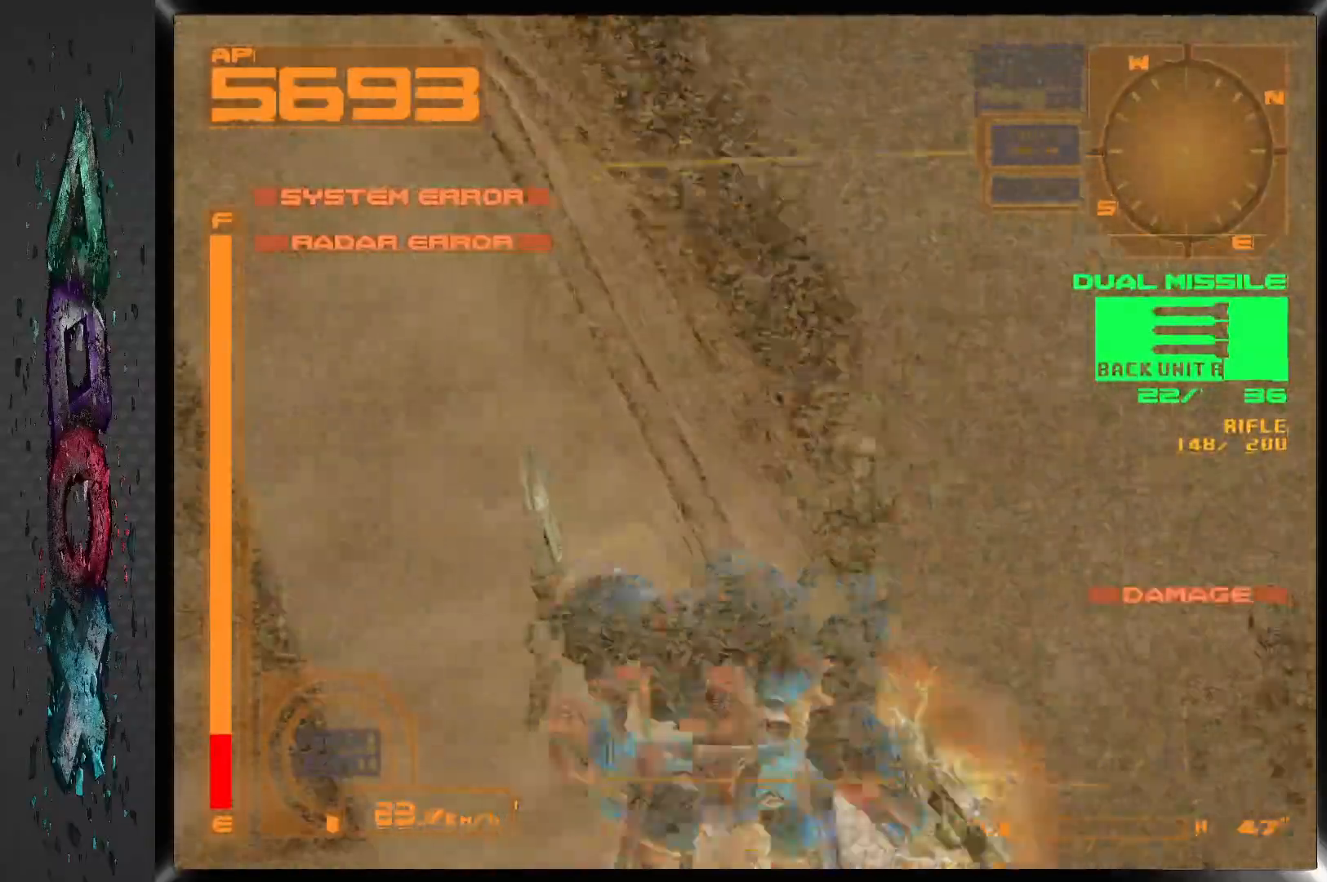
{"dt_ms": 500, "buttons": ["R2", "DPAD_RIGHT"], "left_stick": "center", "right_stick": "center", "events": [[133, "DPAD_RIGHT", "up"], [300, "R2", "down"], [417, "DPAD_RIGHT", "down"]]}
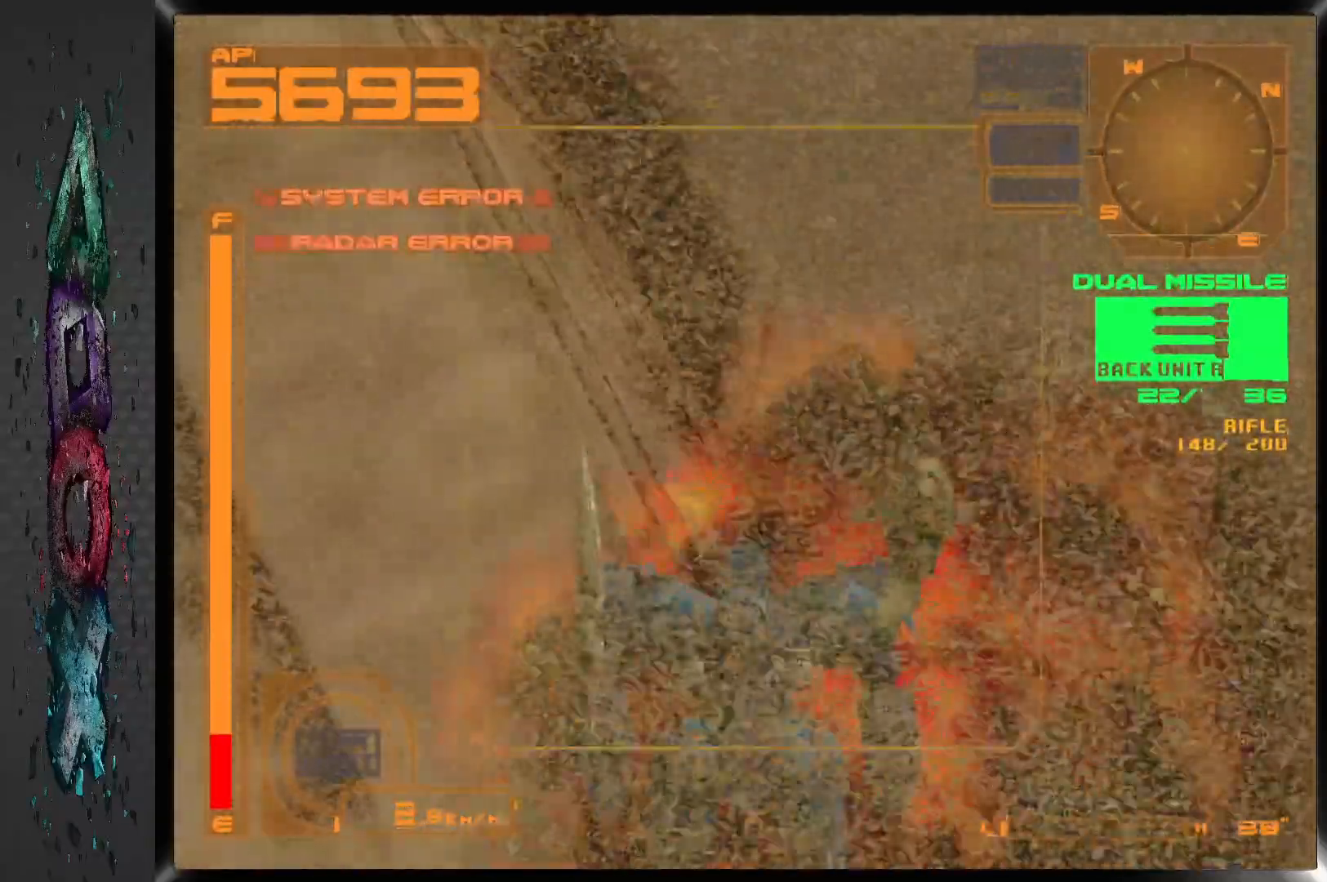
{"dt_ms": 500, "buttons": ["DPAD_RIGHT"], "left_stick": "center", "right_stick": "center", "events": [[67, "R2", "up"]]}
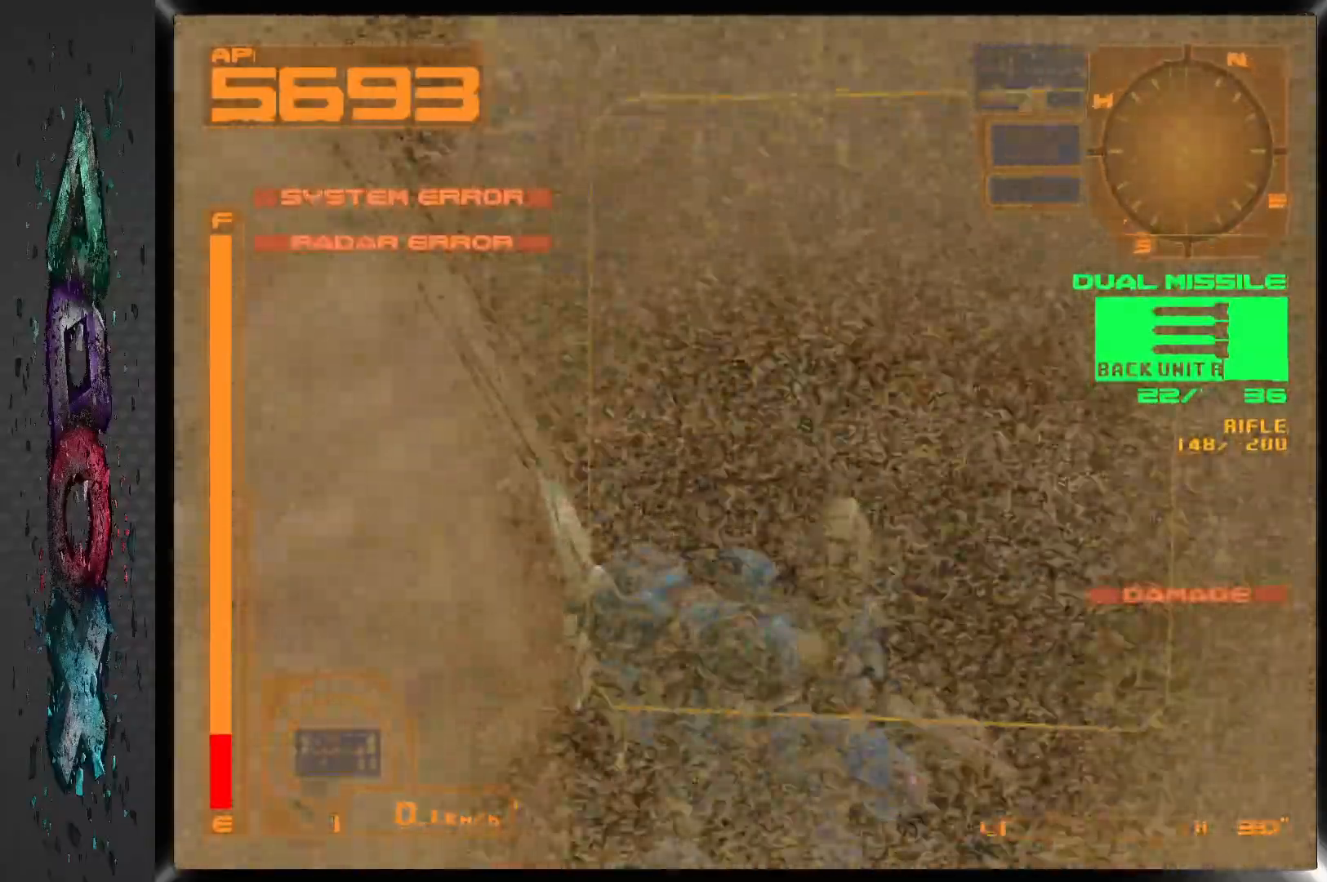
{"dt_ms": 500, "buttons": ["DPAD_RIGHT"], "left_stick": "center", "right_stick": "center", "events": [[83, "DPAD_RIGHT", "up"], [183, "R2", "down"], [333, "DPAD_RIGHT", "down"], [500, "R2", "up"]]}
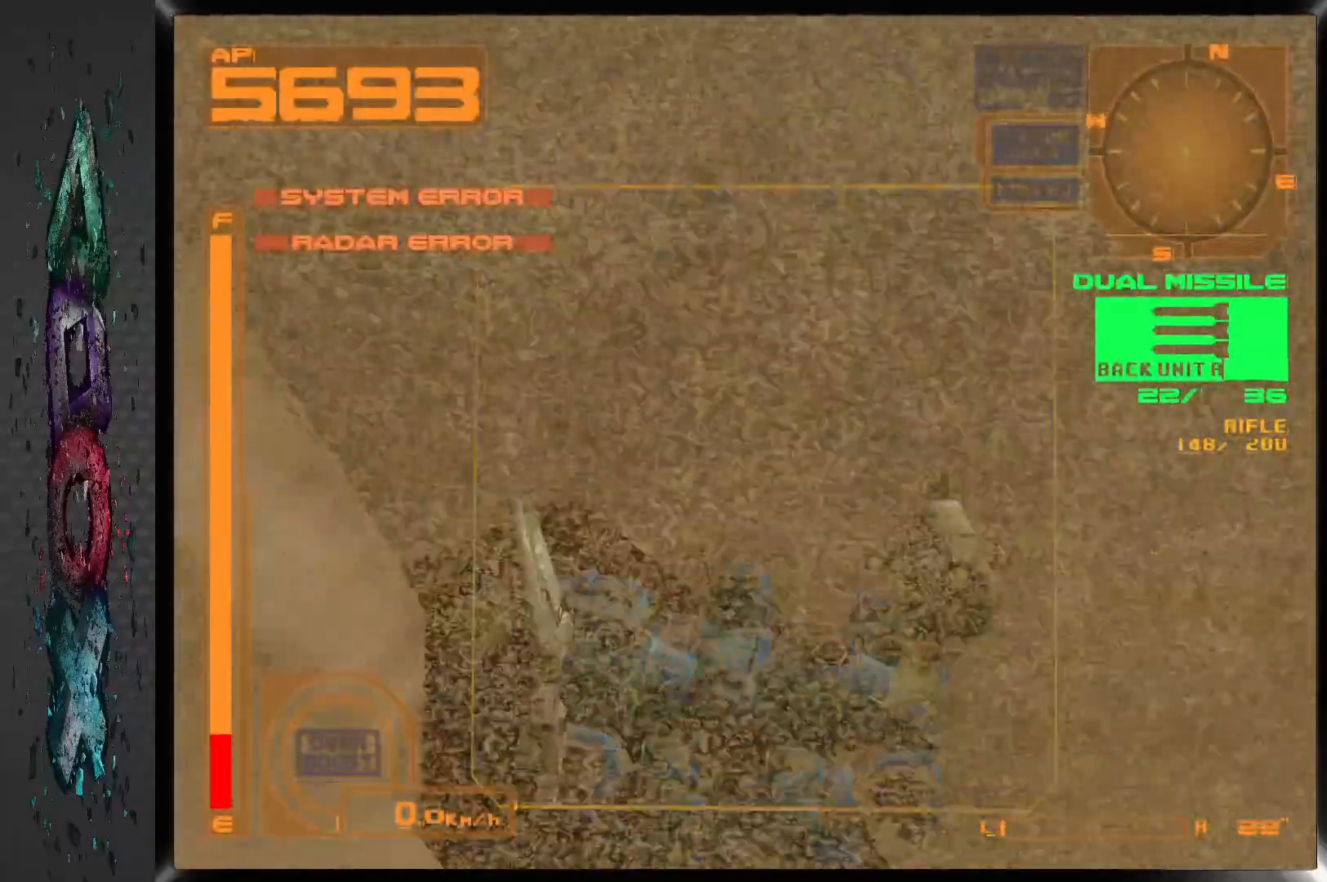
{"dt_ms": 500, "buttons": ["DPAD_RIGHT"], "left_stick": "center", "right_stick": "center", "events": []}
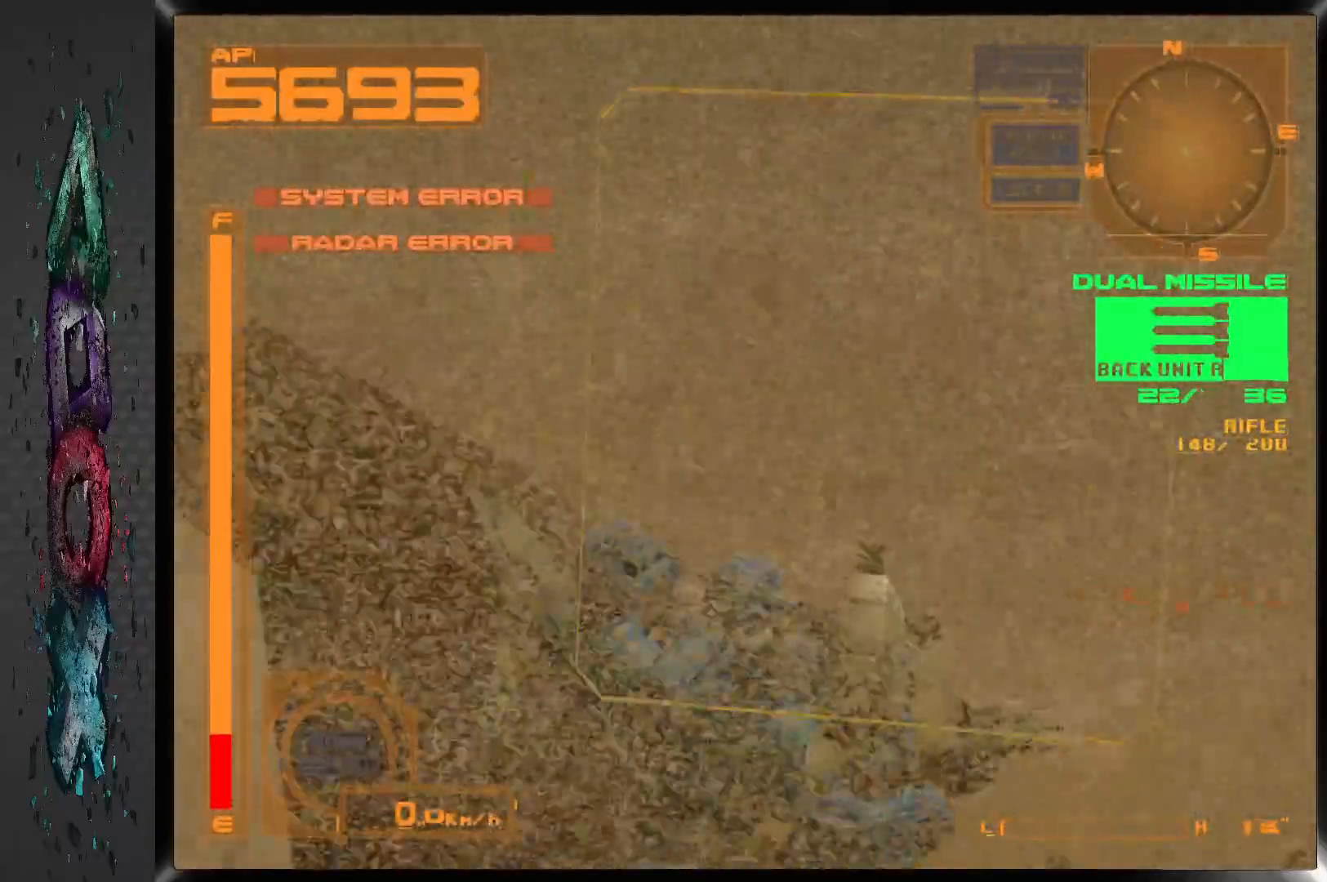
{"dt_ms": 500, "buttons": ["DPAD_RIGHT"], "left_stick": "center", "right_stick": "center", "events": []}
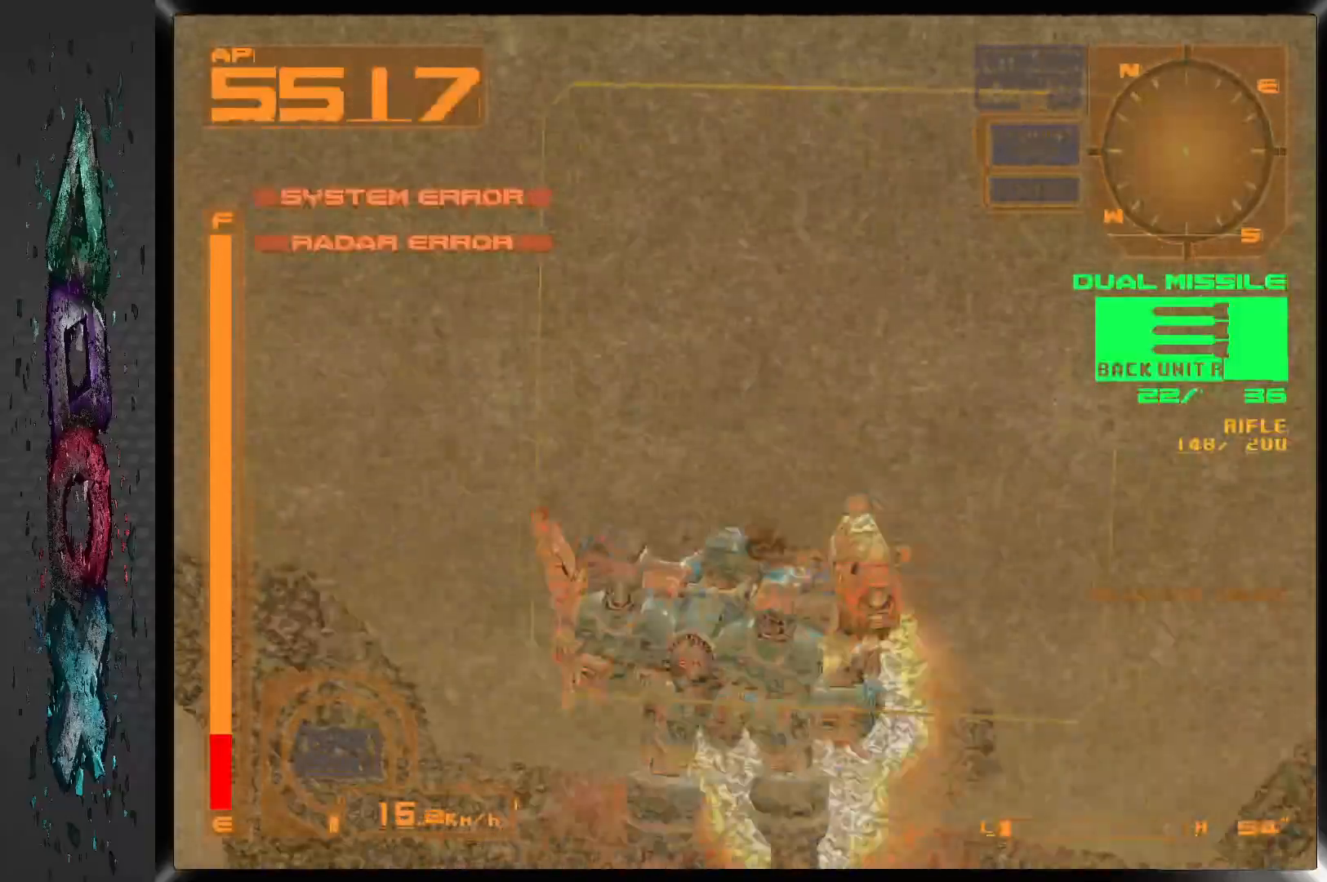
{"dt_ms": 500, "buttons": ["DPAD_DOWN", "DPAD_RIGHT"], "left_stick": "center", "right_stick": "center", "events": [[117, "DPAD_RIGHT", "up"], [350, "DPAD_RIGHT", "down"], [483, "DPAD_DOWN", "down"]]}
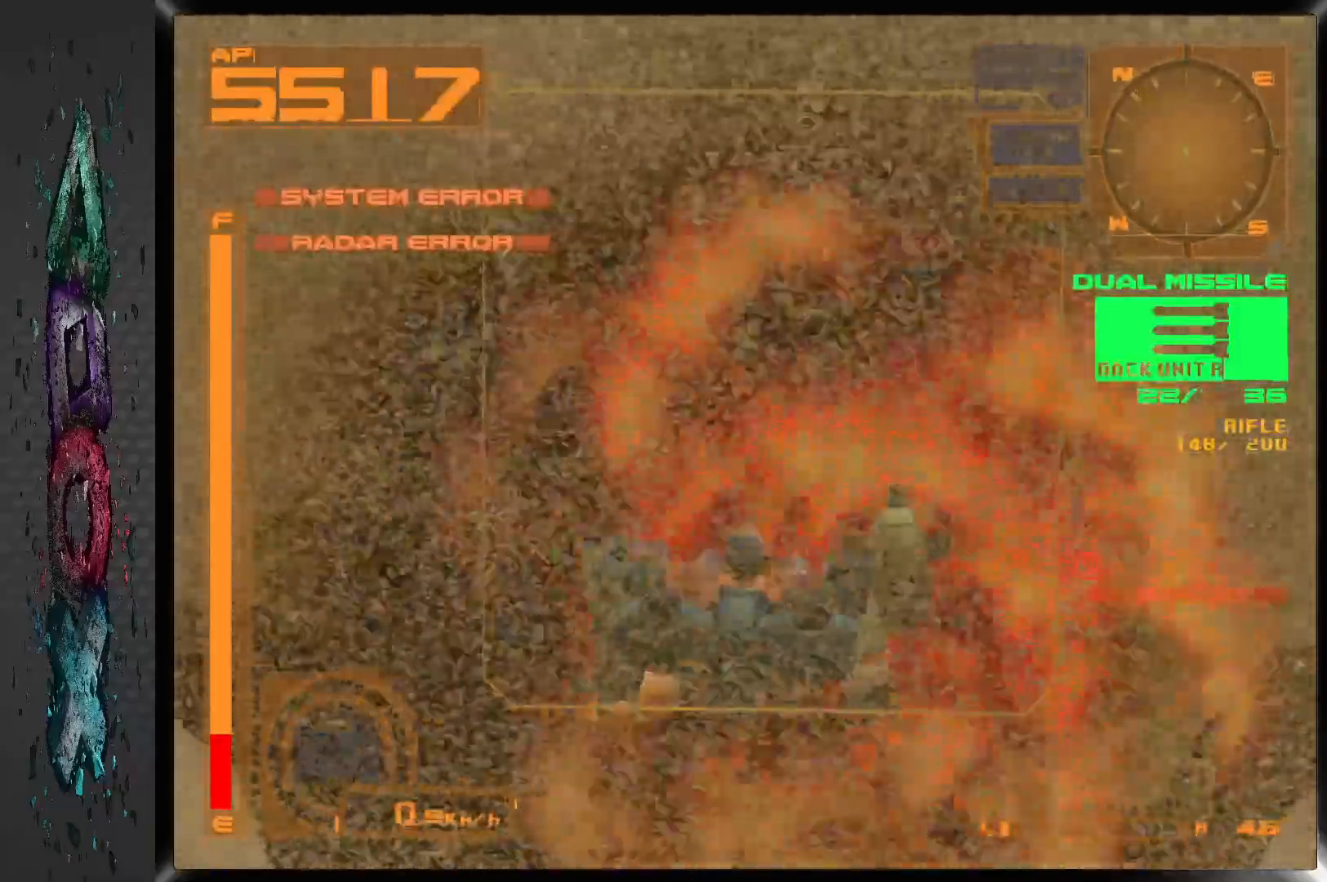
{"dt_ms": 1000, "buttons": ["DPAD_RIGHT"], "left_stick": "center", "right_stick": "center", "events": [[367, "L2", "down"], [417, "DPAD_DOWN", "up"], [417, "DPAD_RIGHT", "up"], [633, "L2", "up"], [733, "R2", "down"], [867, "DPAD_RIGHT", "down"], [1000, "R2", "up"]]}